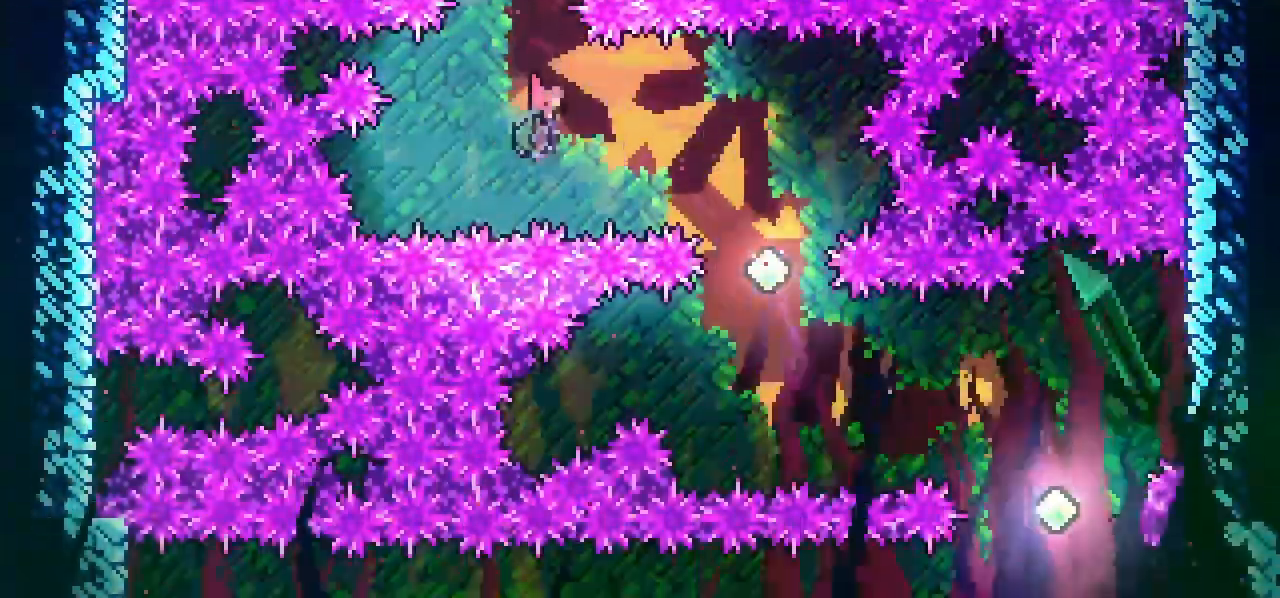
Gameplay with keyboard; each line is a JSON object with the keys held at the frame after it. "events" lists presses ("down") and releases ("up") of "dash", "down", "grab", "jump", "left", "menu", "right" and "up" between this image and that frame as [ms after this image, input, new state], when the widget could be followed in between. No other keys are recorded. Mouse input is not recorded. Key names are as the overlay labels them; some are game actions (e.g. jump) rather than physical keys.
{"keys": ["down"], "events": [[100, "down", "down"], [100, "right", "up"], [150, "dash", "up"]]}
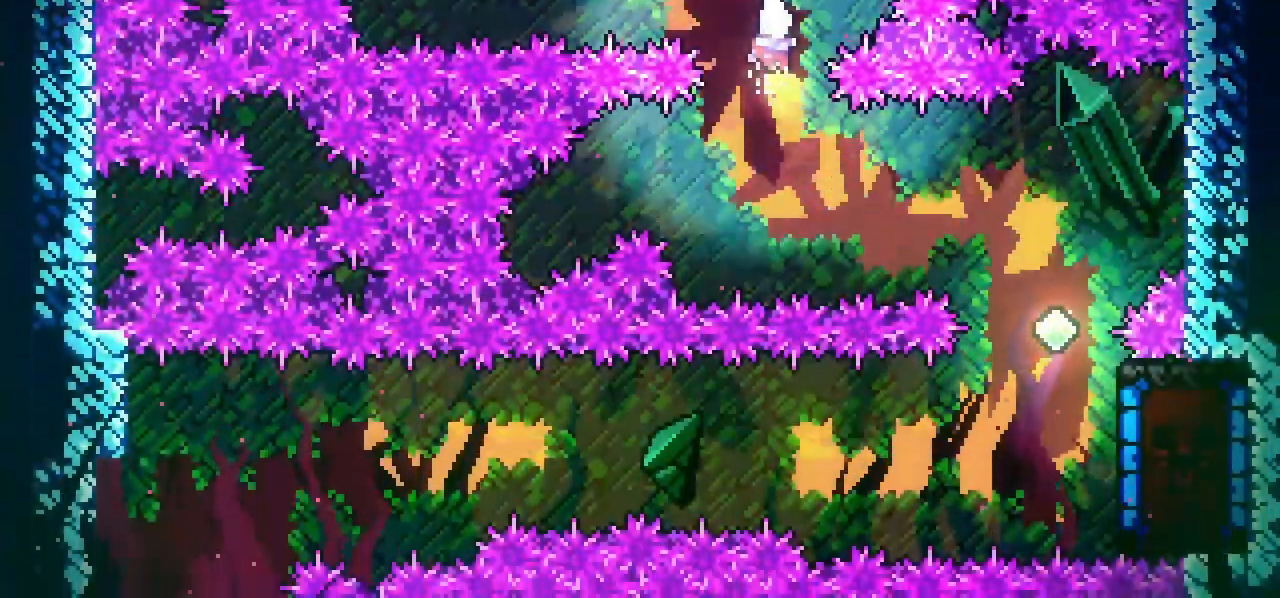
{"keys": ["down"], "events": [[167, "down", "up"], [217, "dash", "down"], [217, "right", "down"], [367, "dash", "up"], [367, "down", "down"], [500, "right", "up"]]}
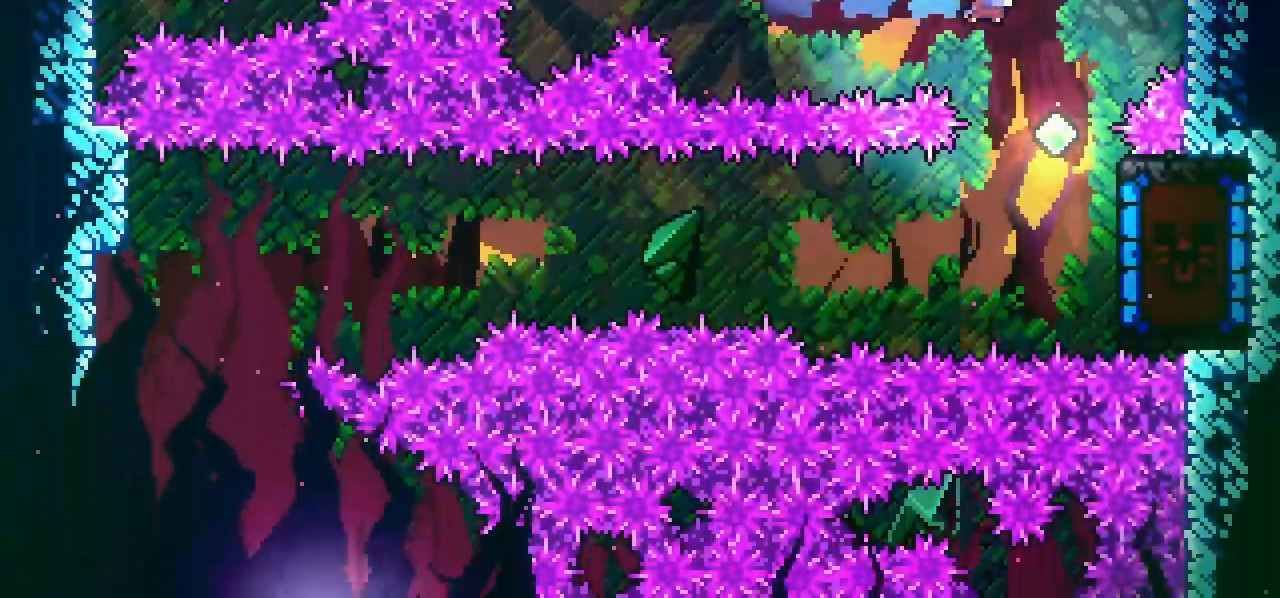
{"keys": ["dash", "down", "right"], "events": [[233, "right", "down"], [333, "dash", "down"]]}
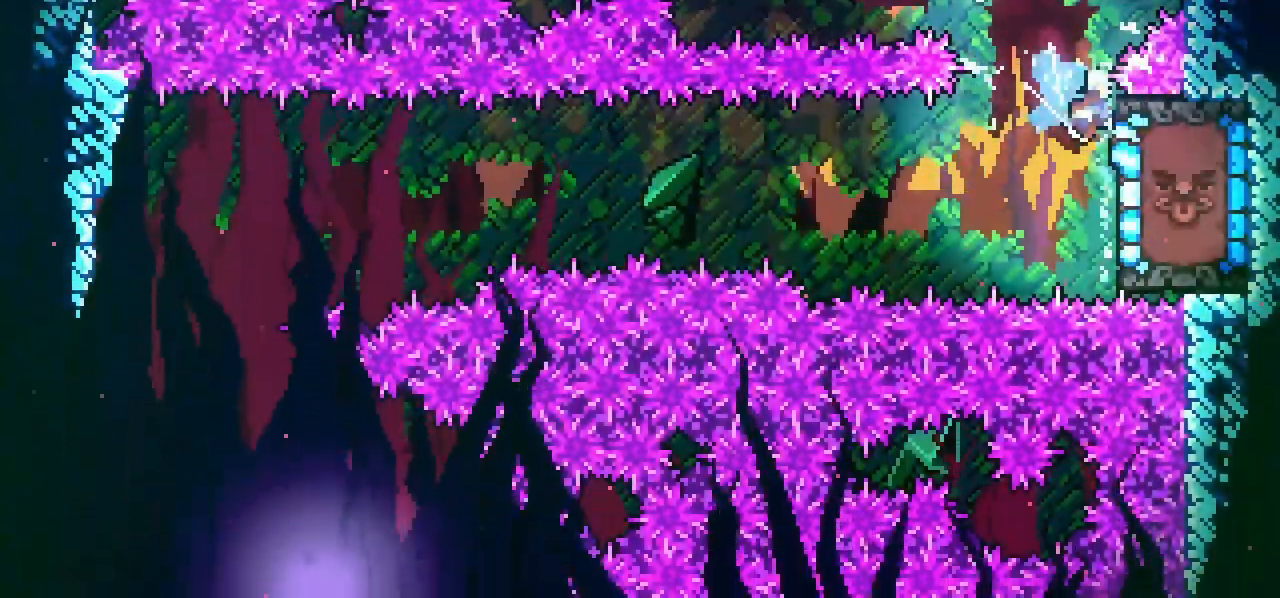
{"keys": [], "events": [[67, "dash", "up"], [100, "down", "up"], [100, "right", "up"]]}
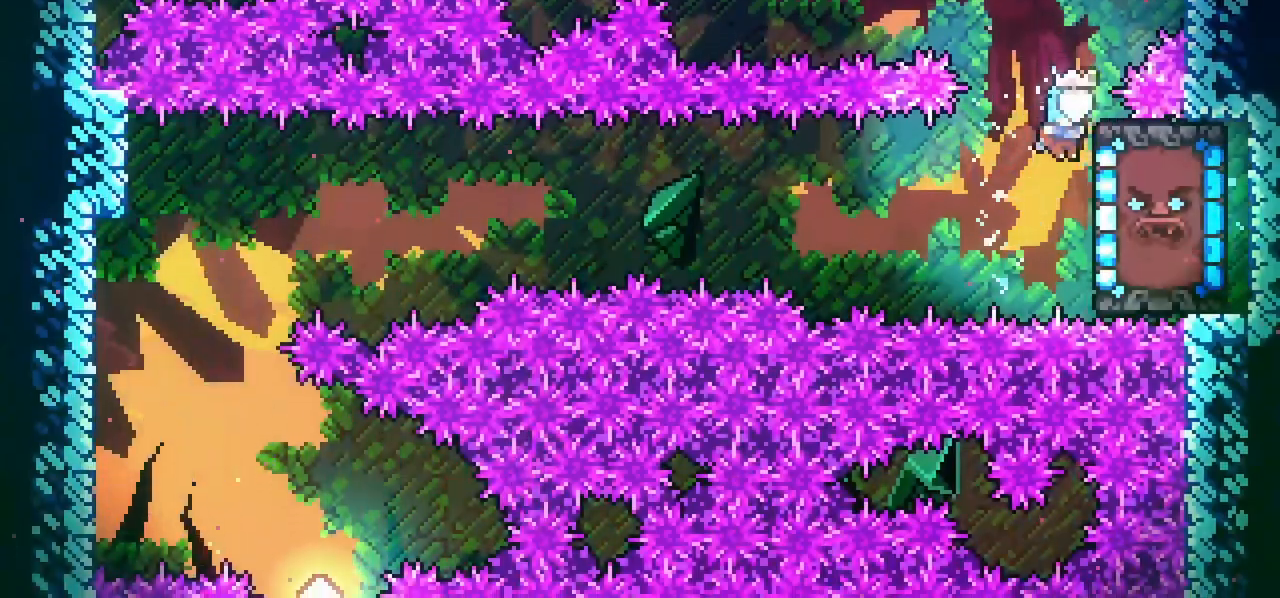
{"keys": ["grab", "left"], "events": [[117, "grab", "down"], [317, "down", "down"], [400, "down", "up"], [500, "left", "down"]]}
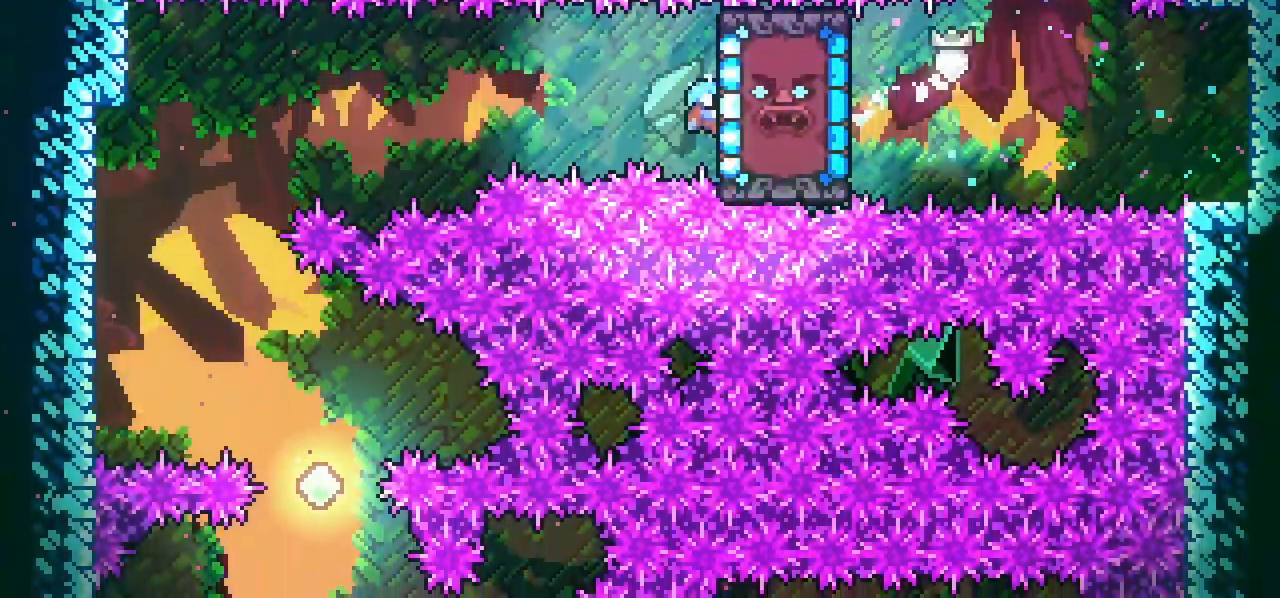
{"keys": ["down", "left"], "events": [[50, "jump", "down"], [83, "down", "down"], [83, "grab", "up"], [133, "jump", "up"]]}
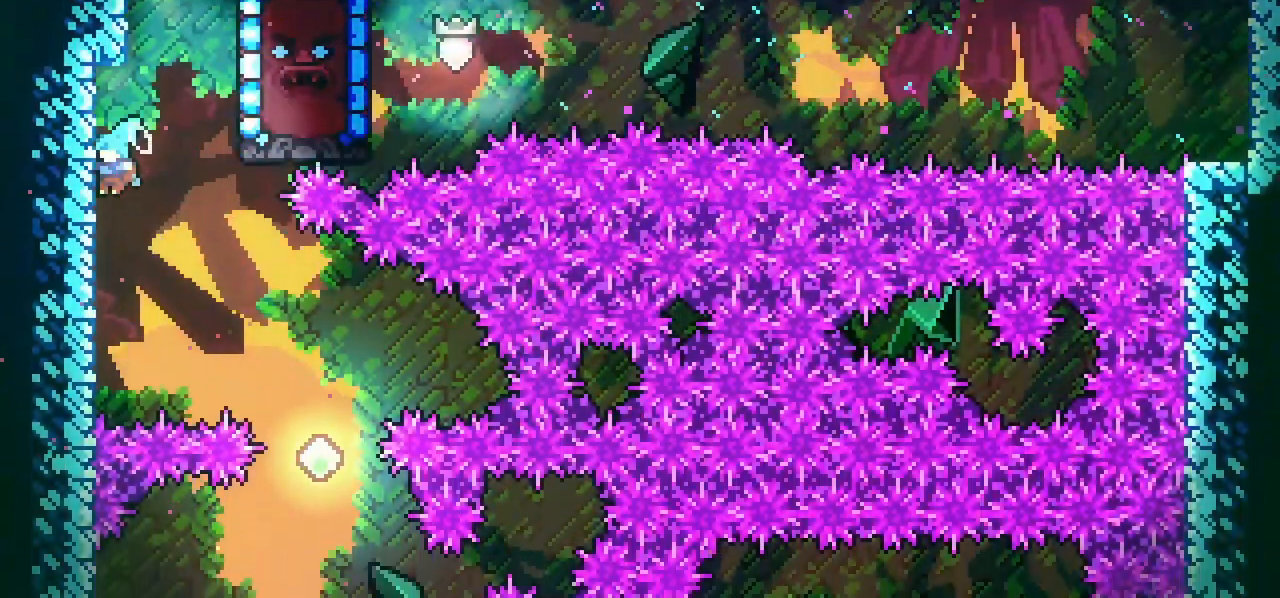
{"keys": ["down", "right"], "events": [[17, "left", "up"], [200, "jump", "down"], [200, "right", "down"], [383, "jump", "up"]]}
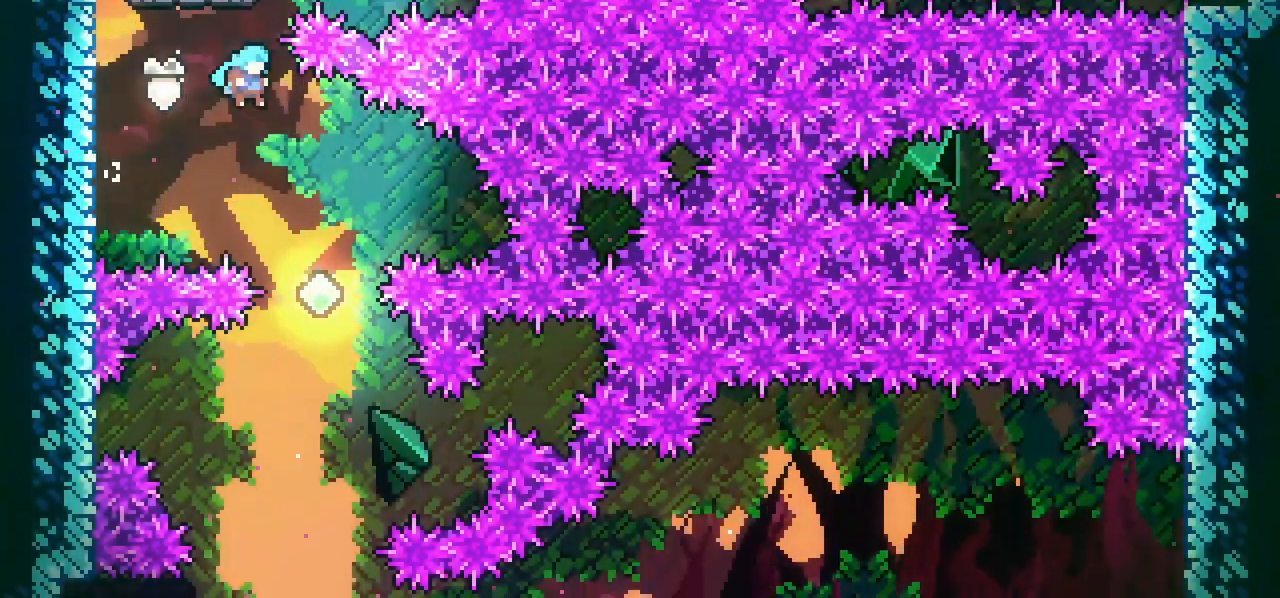
{"keys": ["down", "left"], "events": [[167, "right", "up"], [500, "left", "down"]]}
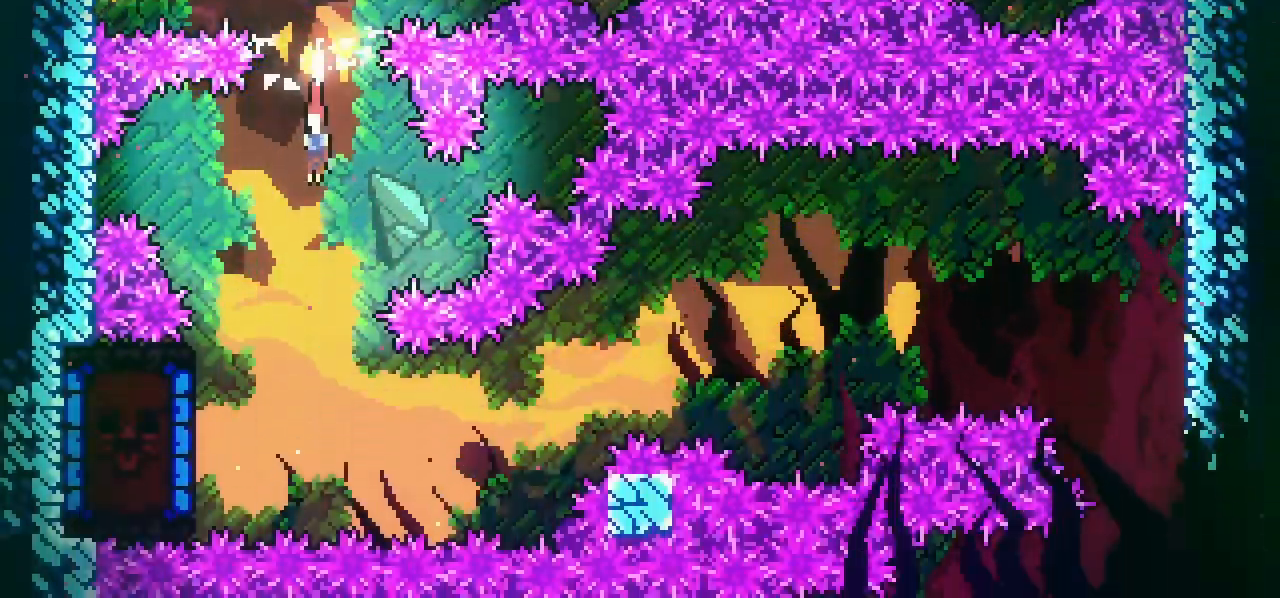
{"keys": [], "events": [[183, "dash", "down"], [467, "dash", "up"], [467, "down", "up"], [467, "left", "up"]]}
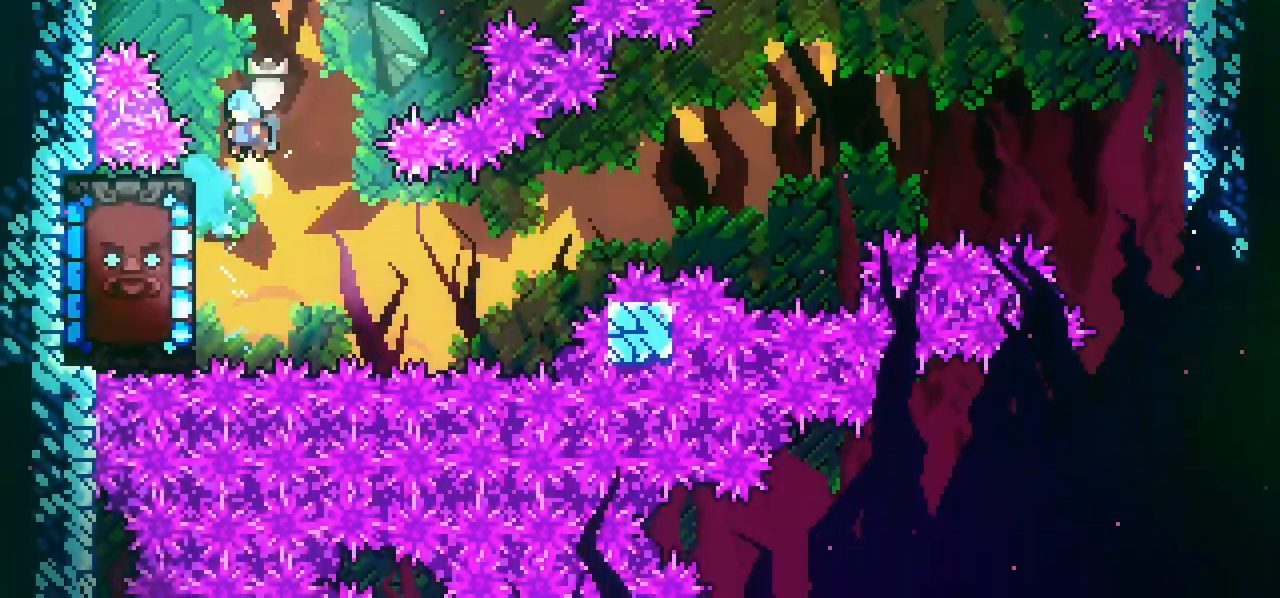
{"keys": ["grab"]}
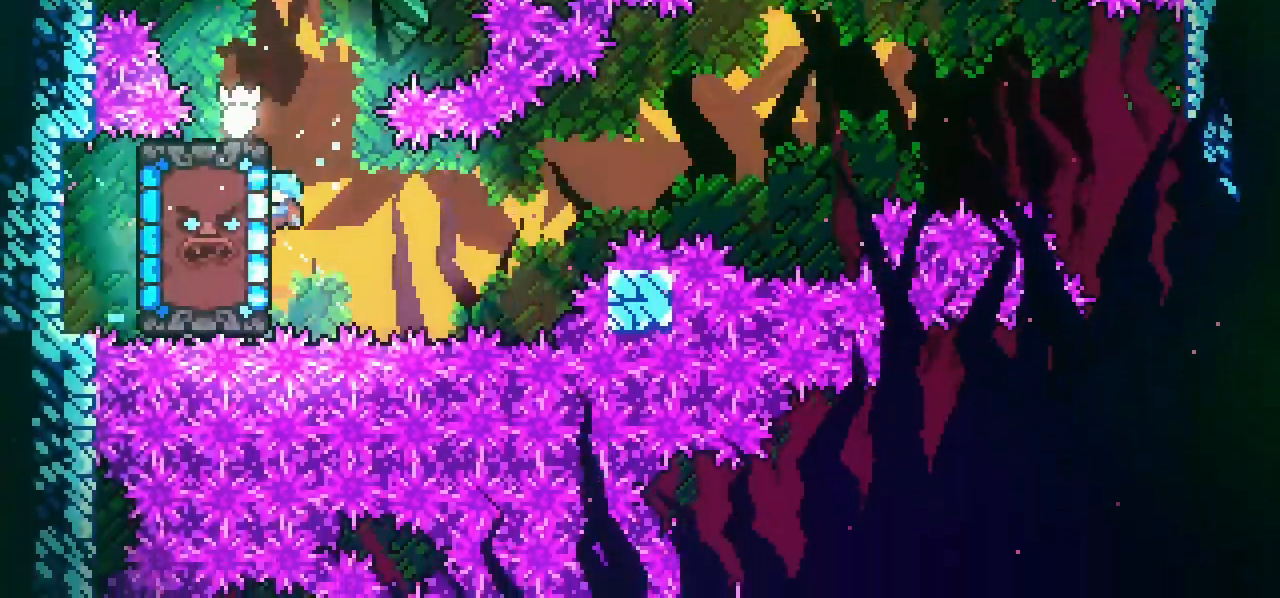
{"keys": ["down", "jump", "right"], "events": [[167, "right", "down"], [267, "jump", "down"], [383, "down", "down"], [500, "grab", "up"]]}
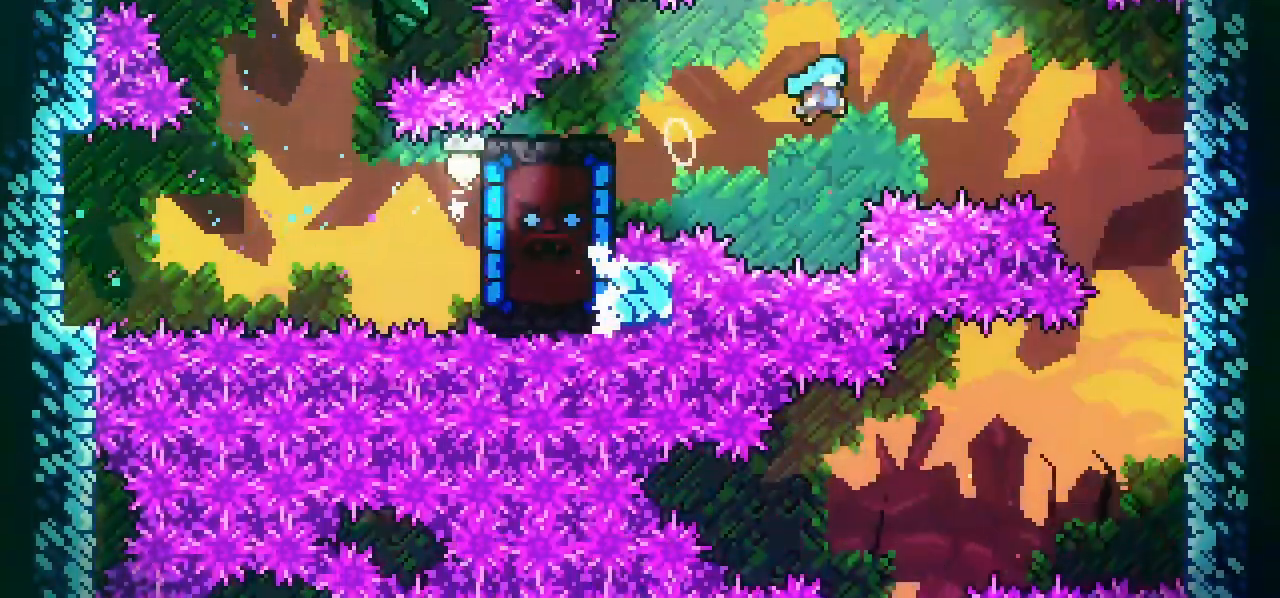
{"keys": ["down"], "events": [[133, "jump", "up"], [367, "right", "up"]]}
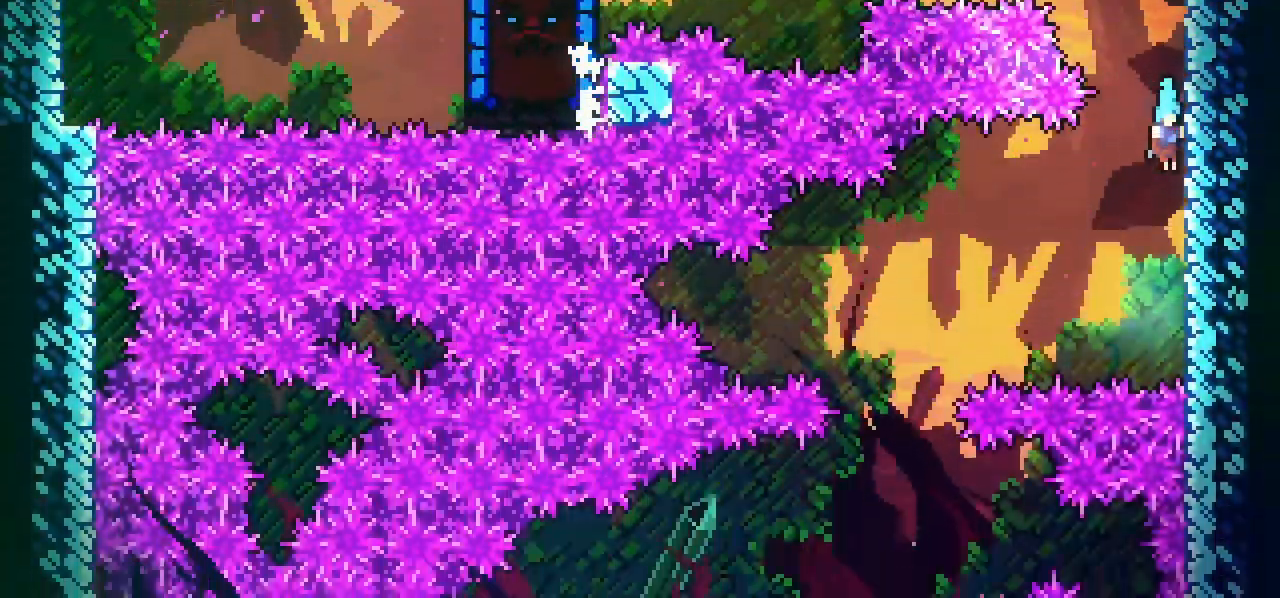
{"keys": ["down", "left"], "events": [[183, "left", "down"], [200, "jump", "down"], [433, "jump", "up"]]}
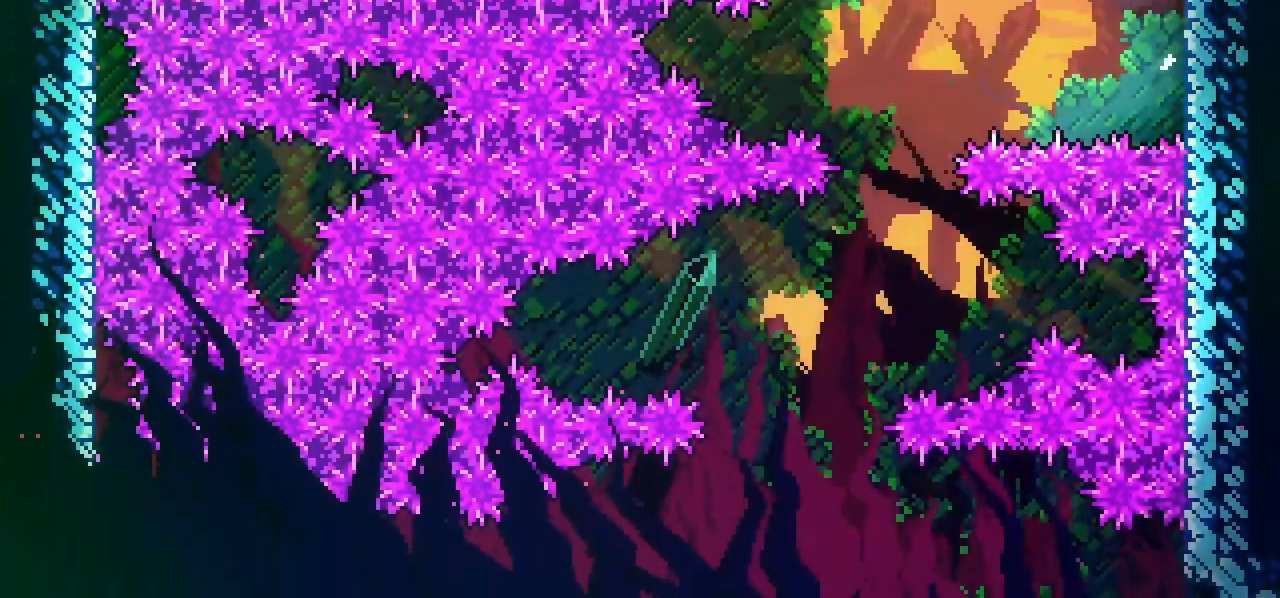
{"keys": ["down"], "events": [[483, "left", "up"]]}
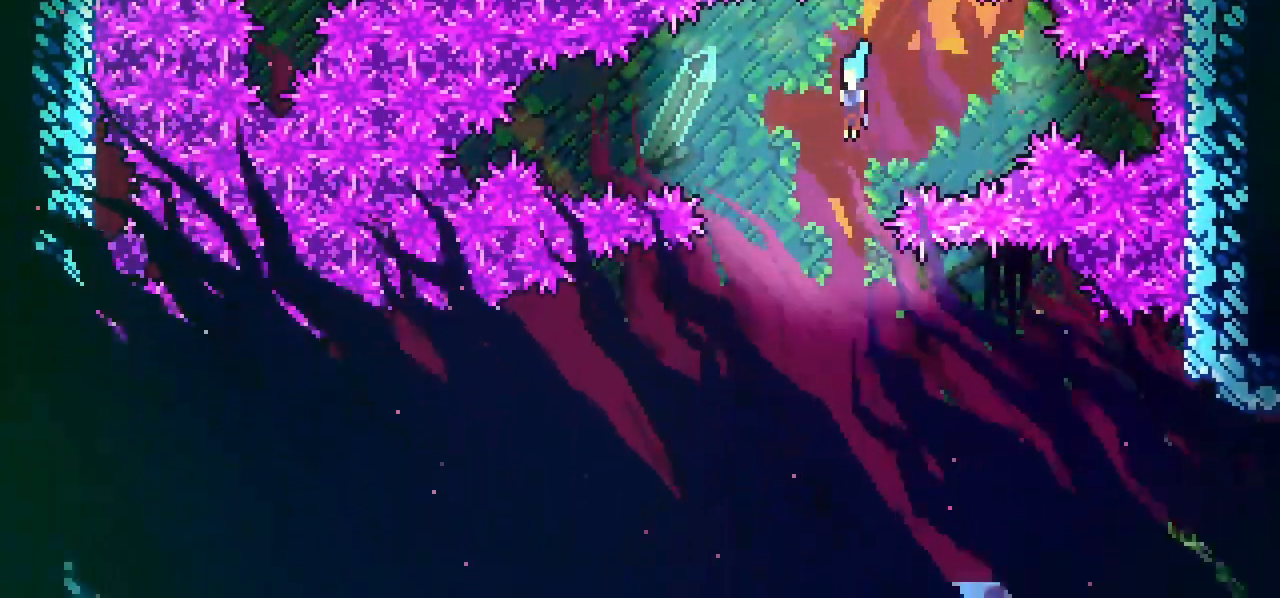
{"keys": [], "events": [[267, "right", "down"], [417, "down", "up"], [467, "right", "up"]]}
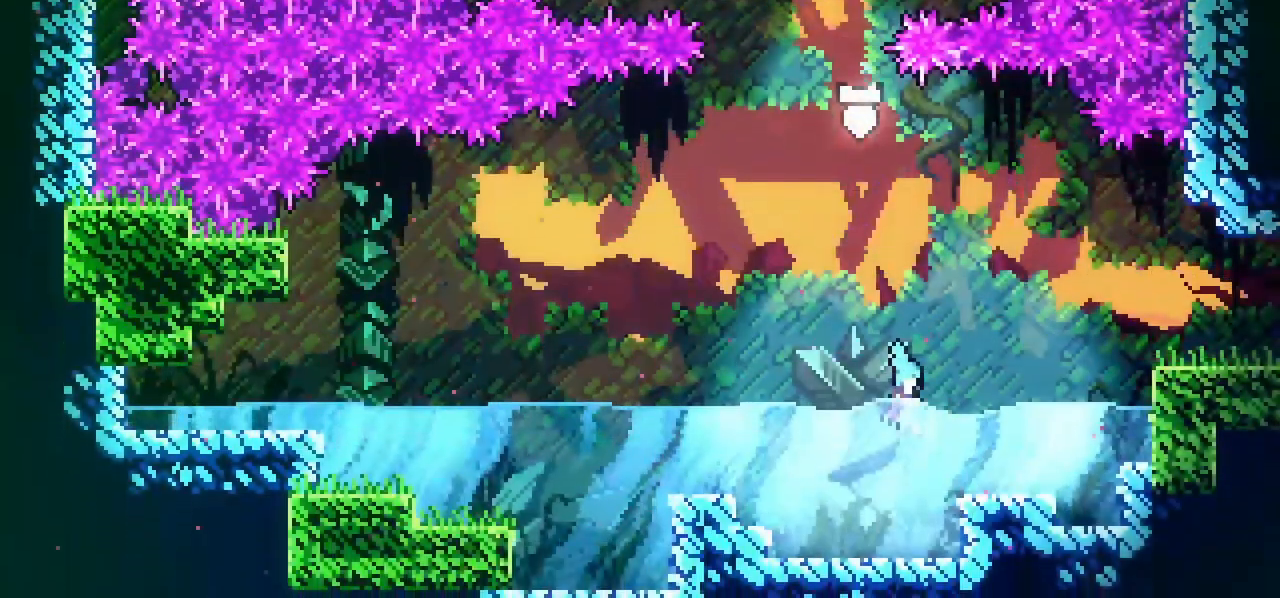
{"keys": [], "events": [[17, "dash", "down"], [67, "right", "down"], [67, "up", "down"], [200, "dash", "up"], [200, "up", "up"], [250, "dash", "down"], [433, "dash", "up"], [433, "right", "up"]]}
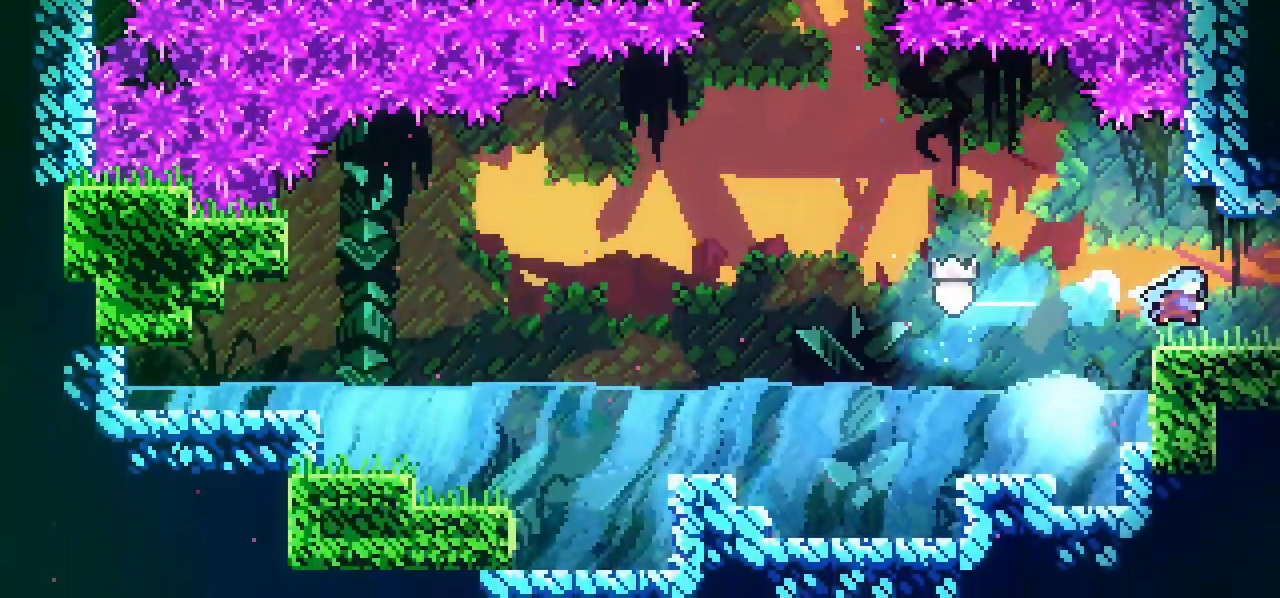
{"keys": ["right"], "events": [[83, "down", "down"], [83, "right", "down"], [167, "dash", "down"], [217, "jump", "down"], [317, "dash", "up"], [317, "jump", "up"], [400, "down", "up"]]}
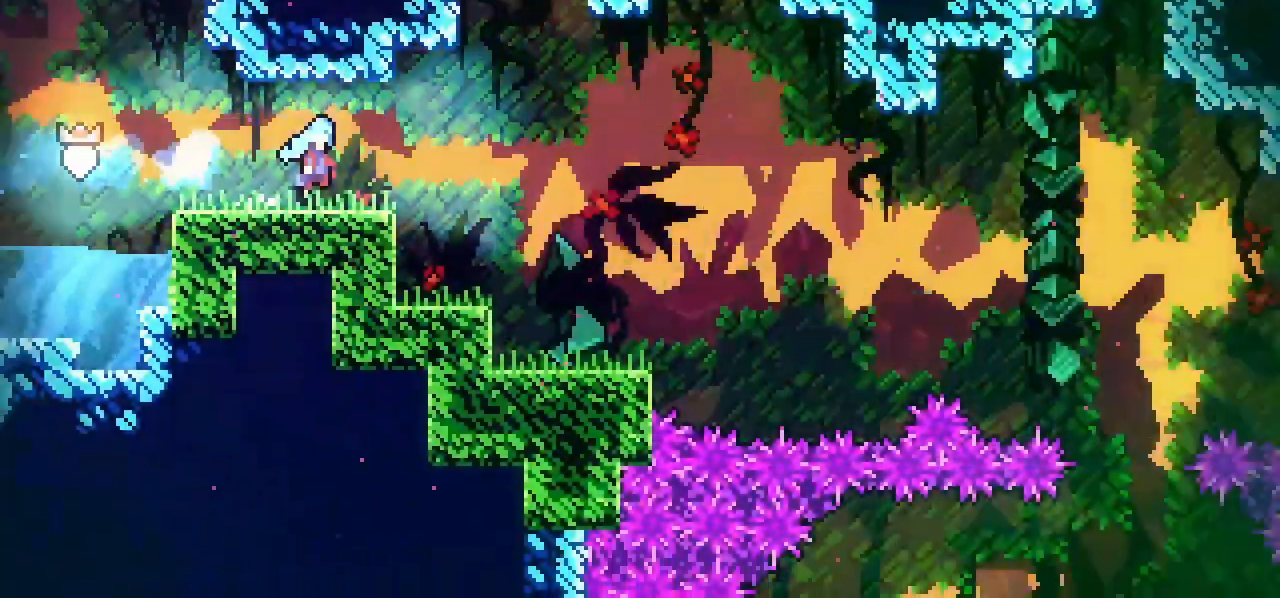
{"keys": ["right"], "events": []}
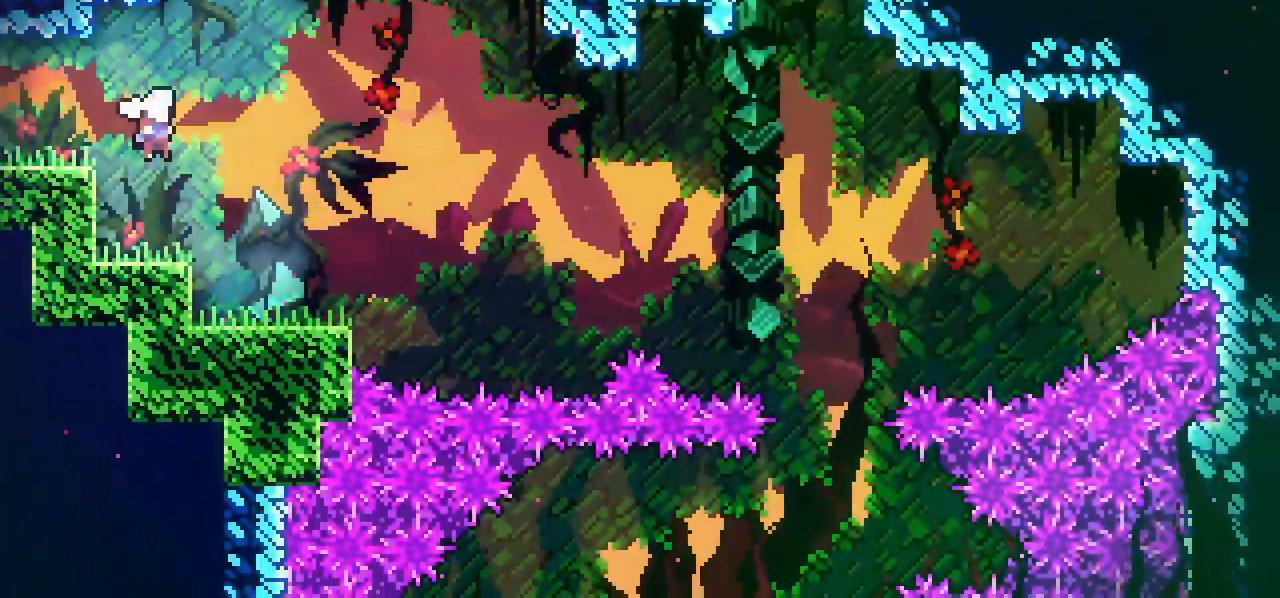
{"keys": ["down", "left"], "events": [[17, "down", "down"], [17, "right", "up"], [67, "dash", "down"], [67, "left", "down"], [250, "dash", "up"], [300, "dash", "down"], [483, "dash", "up"]]}
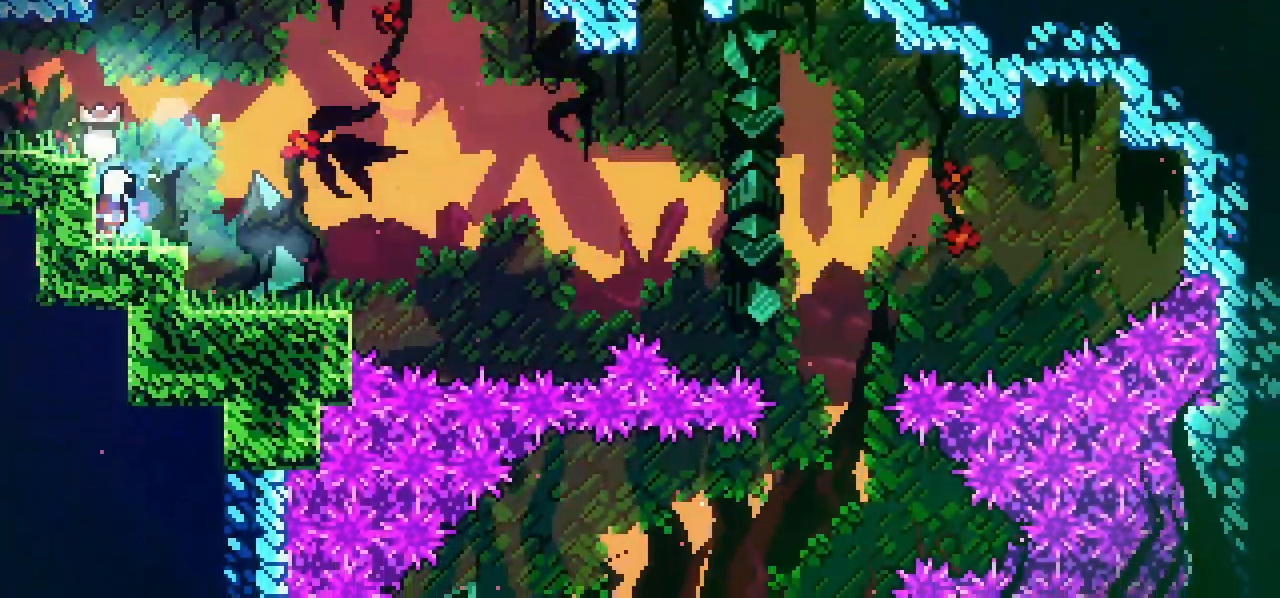
{"keys": ["jump", "right"], "events": [[33, "down", "up"], [33, "jump", "down"], [33, "left", "up"], [33, "right", "down"]]}
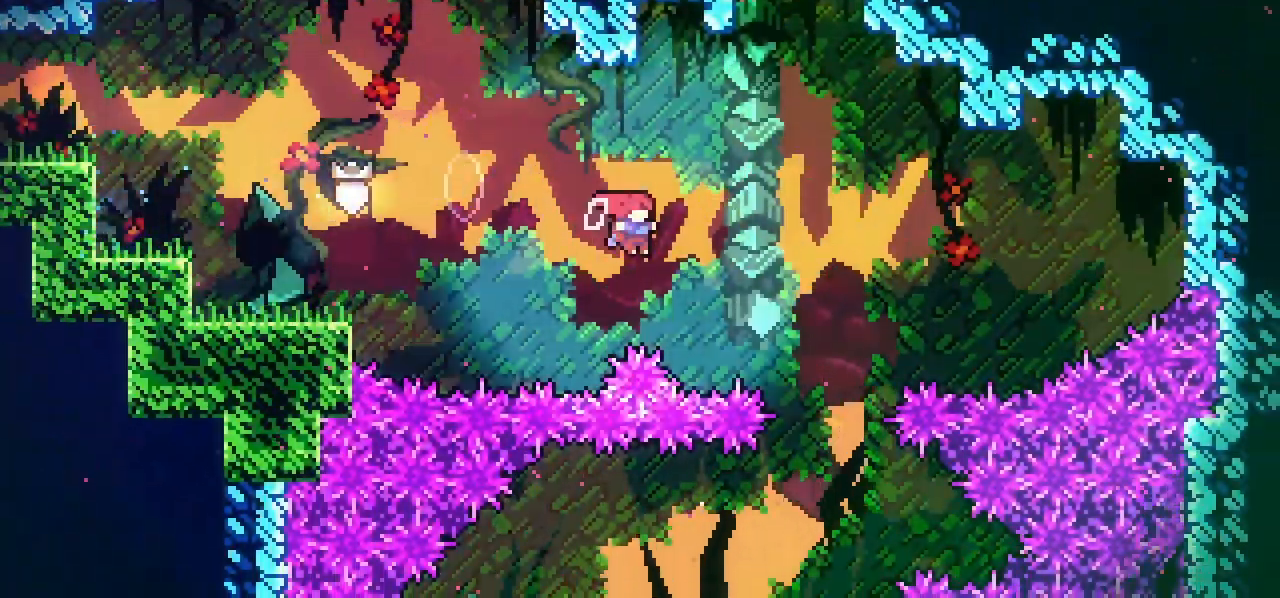
{"keys": [], "events": [[167, "right", "up"], [417, "jump", "up"]]}
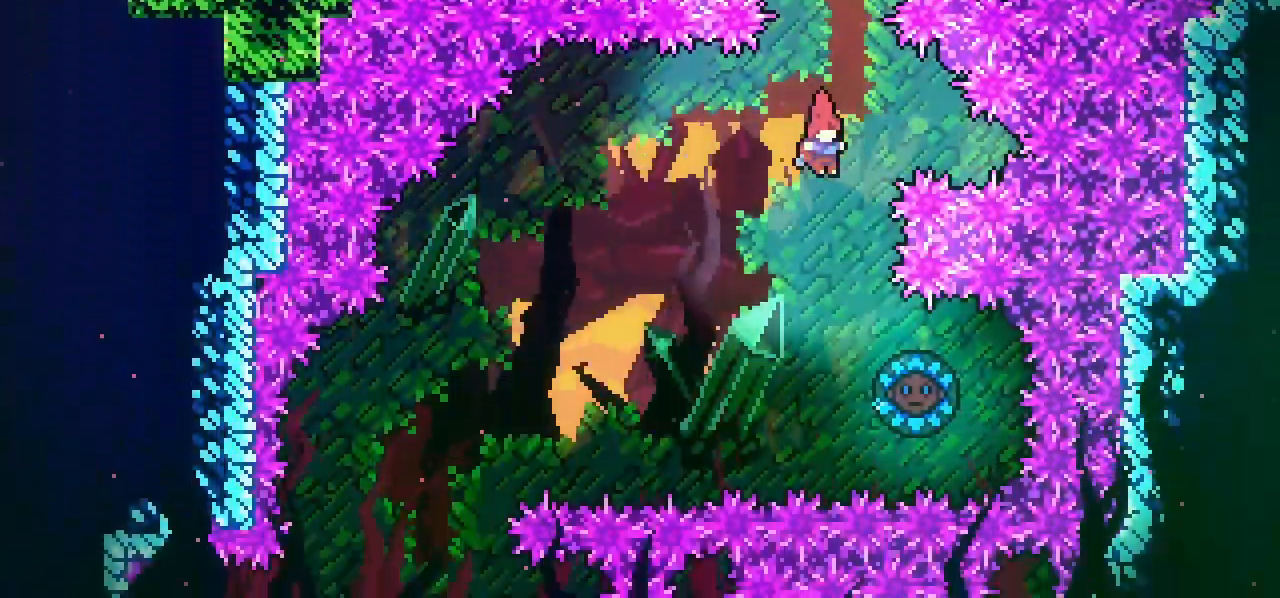
{"keys": ["dash"], "events": [[383, "dash", "down"]]}
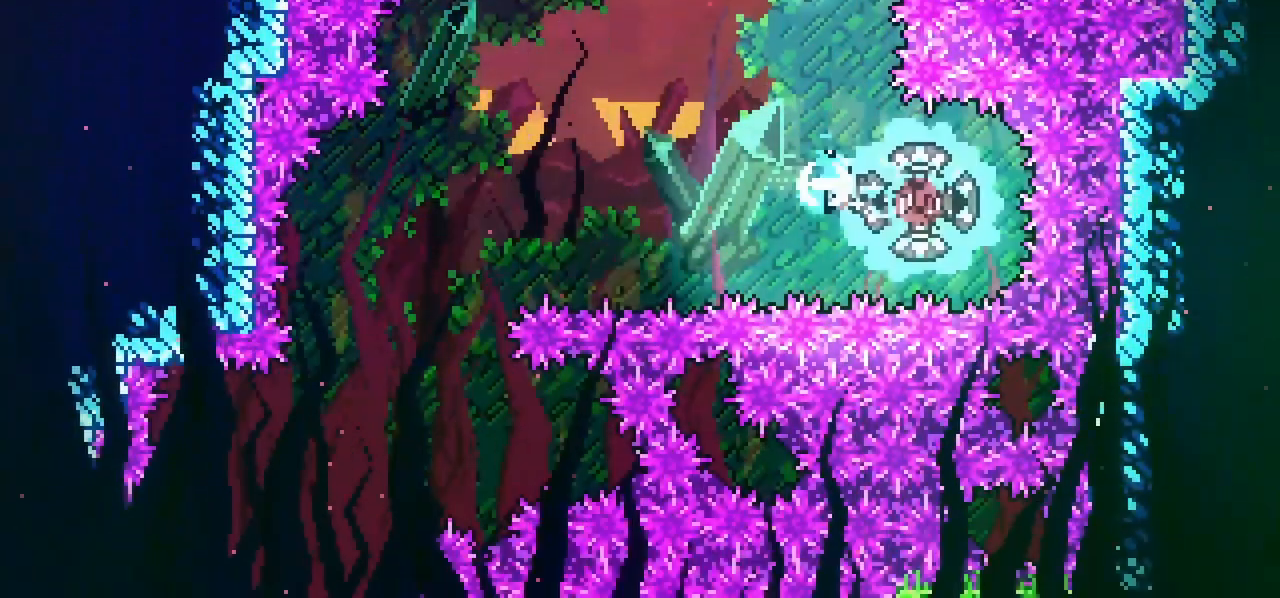
{"keys": [], "events": [[33, "dash", "up"]]}
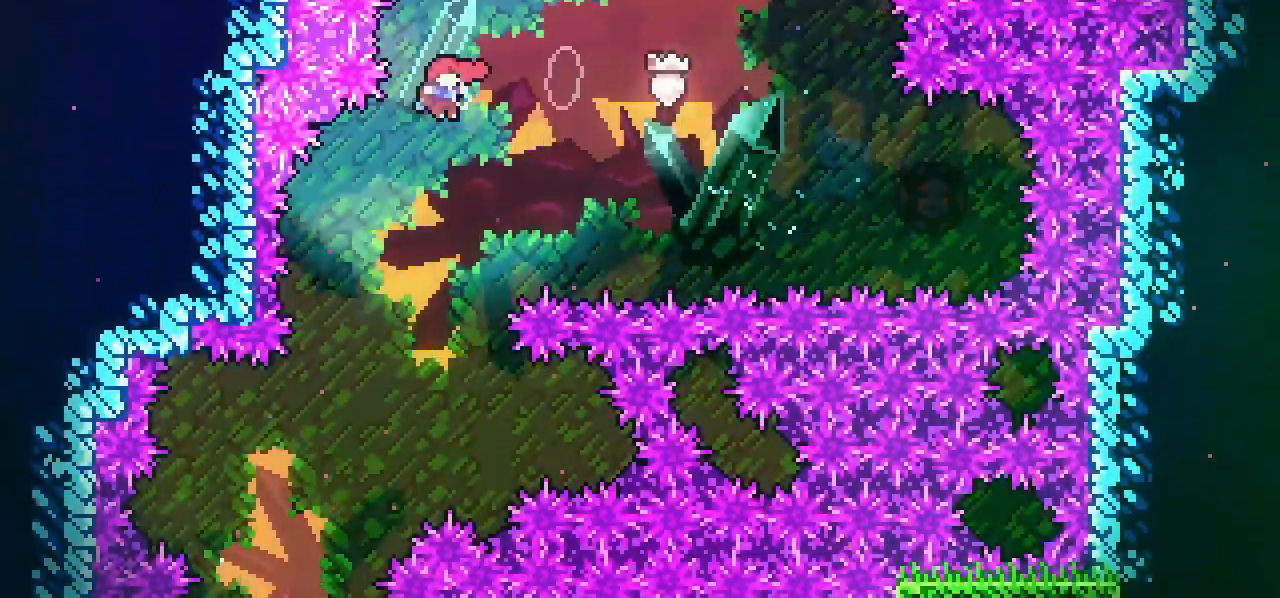
{"keys": ["down", "left"], "events": [[317, "left", "down"], [367, "down", "down"]]}
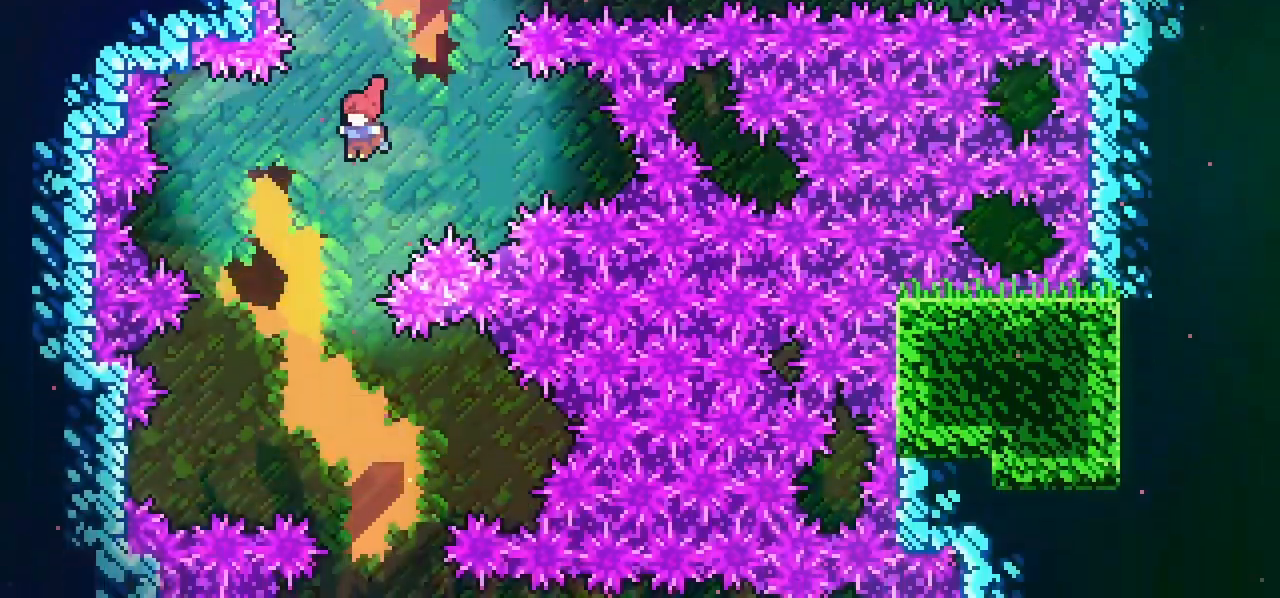
{"keys": [], "events": [[67, "left", "up"], [100, "down", "up"], [300, "right", "down"], [483, "right", "up"]]}
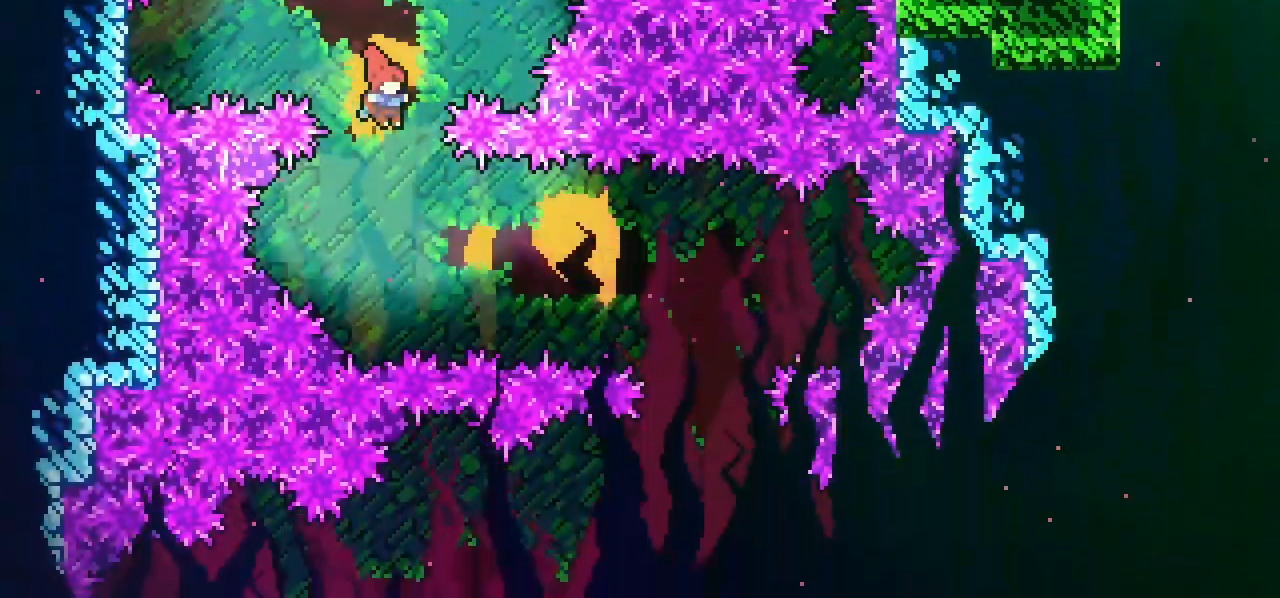
{"keys": ["right"], "events": [[117, "right", "down"], [267, "dash", "down"], [450, "dash", "up"]]}
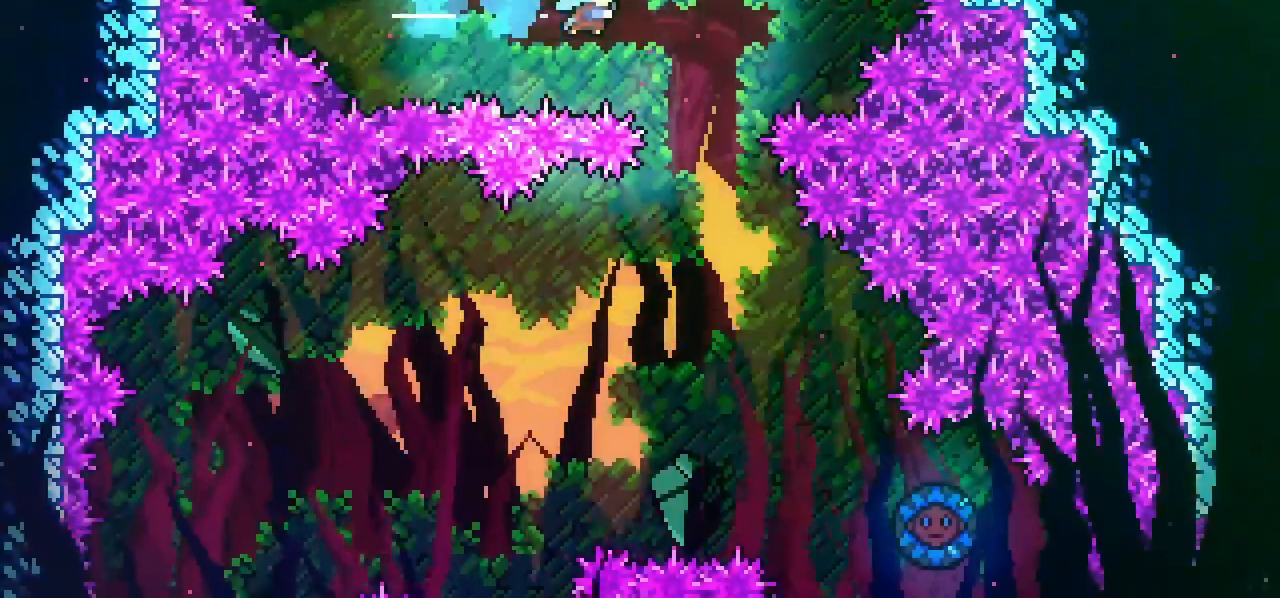
{"keys": ["right"], "events": [[83, "right", "up"], [367, "right", "down"]]}